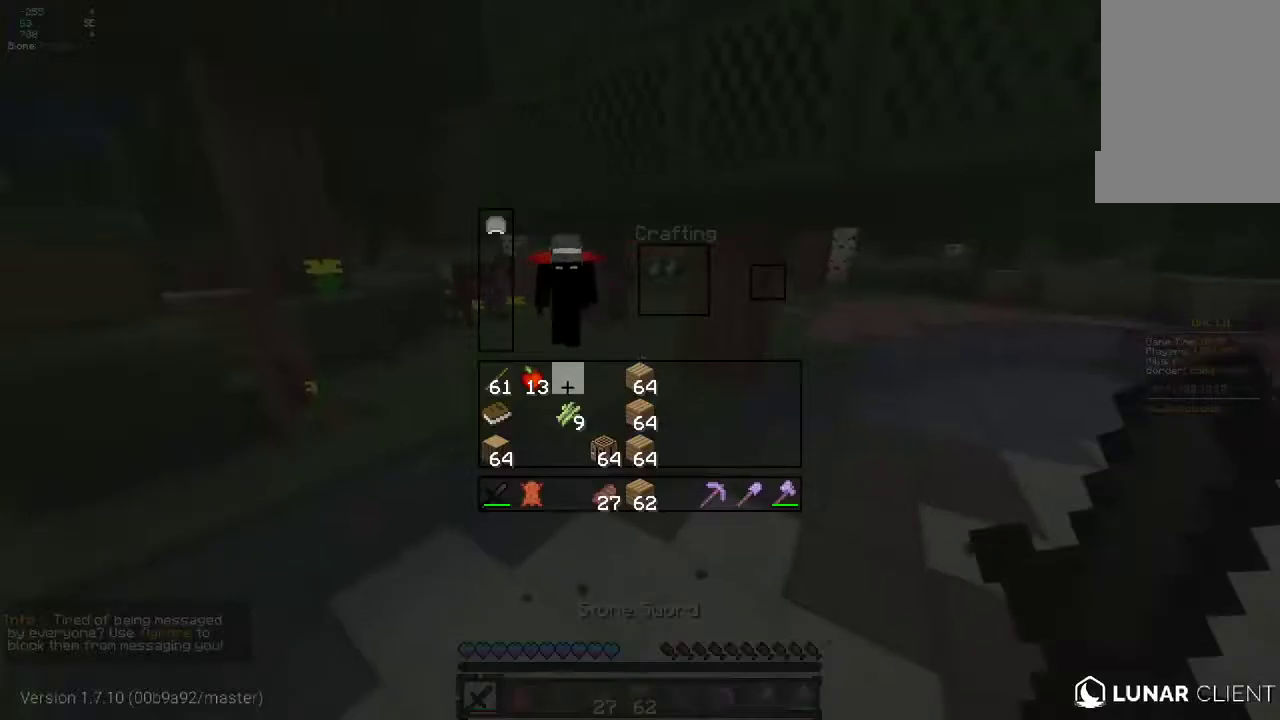
Gameplay with keyboard and mouse; each line is a JSON object with the keys and mouse buttons held at the frame after it. "events" lists presses ("down") and releases ("up") of "d", "q", "s", "z", "mouse_left" and "mouse_right" between this image and that frame as [ms after this image, input, new state], when the widget could be followed in between. "mouse_left", "mouse_right" = the "left", "right" buttons of the "mouse" list. No other keys are recorded. Fast repeated clicks can show as one long hold. Mouse movement is not recorded.
{"keys": ["z"], "mouse": [], "events": [[383, "z", "down"]]}
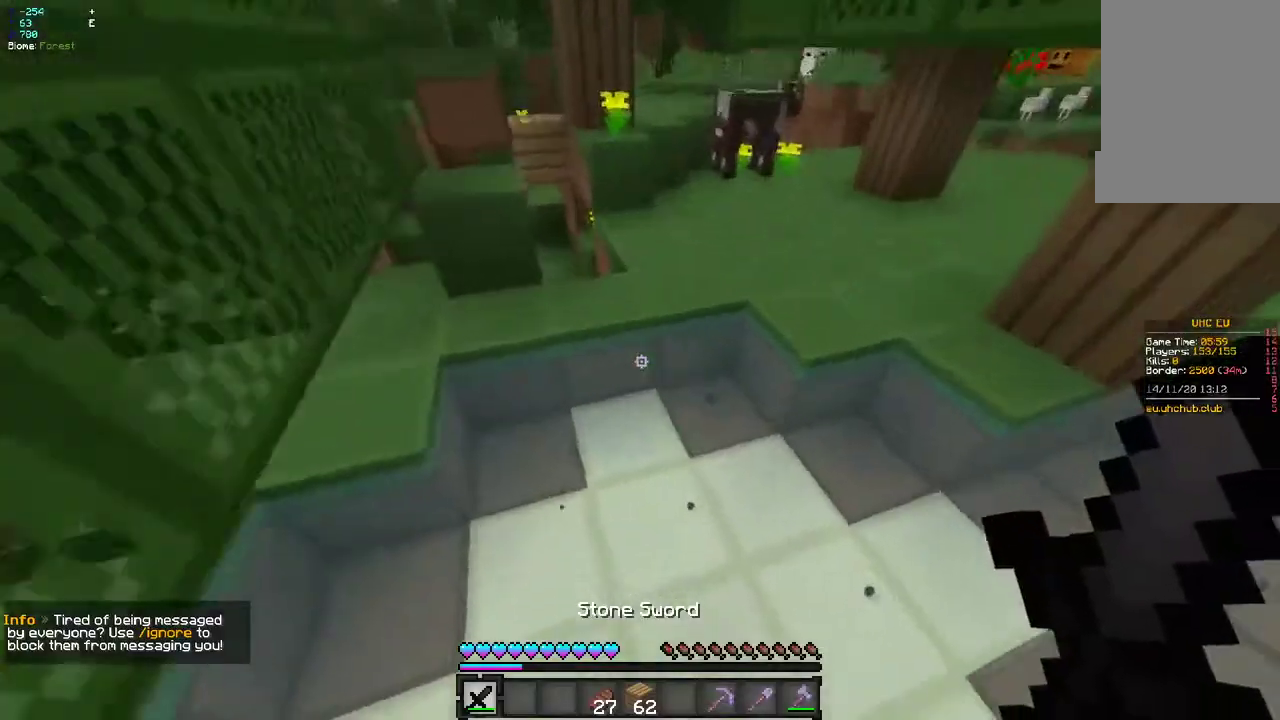
{"keys": ["d", "z"], "mouse": [], "events": [[117, "mouse_right", "down"], [267, "mouse_right", "up"], [350, "d", "down"]]}
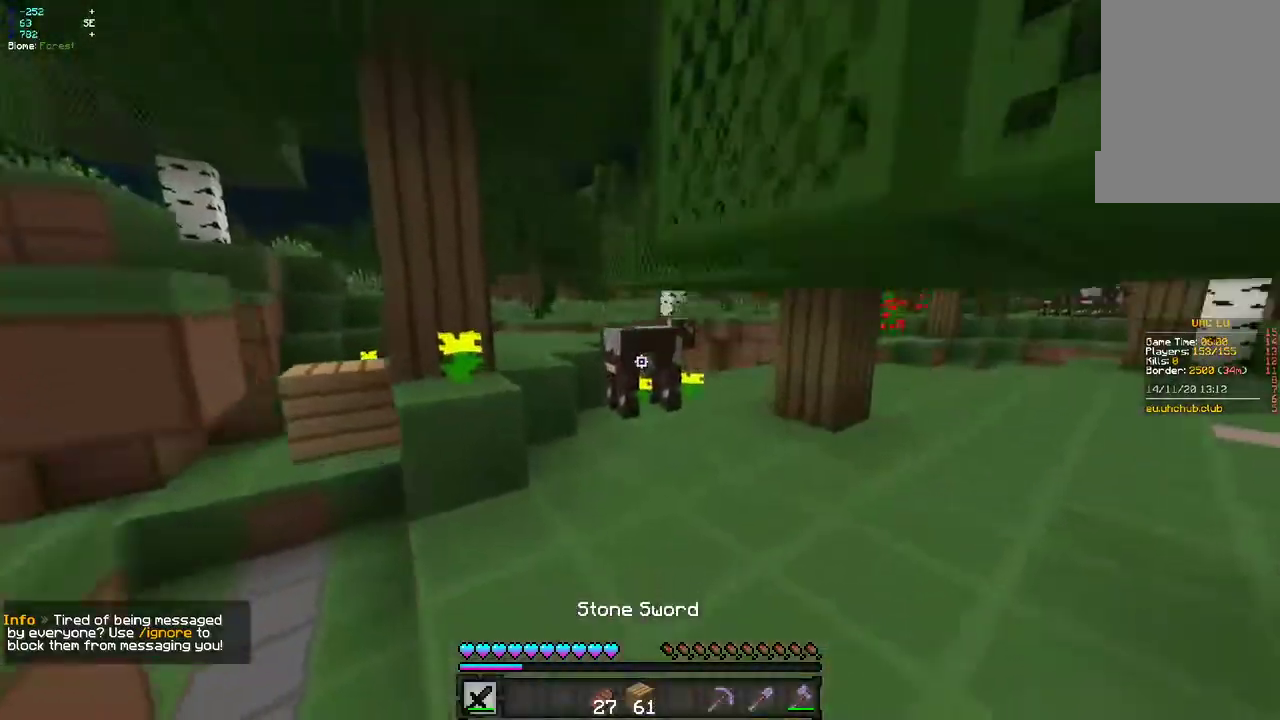
{"keys": ["z"], "mouse": ["left"], "events": [[233, "d", "up"], [383, "mouse_left", "down"]]}
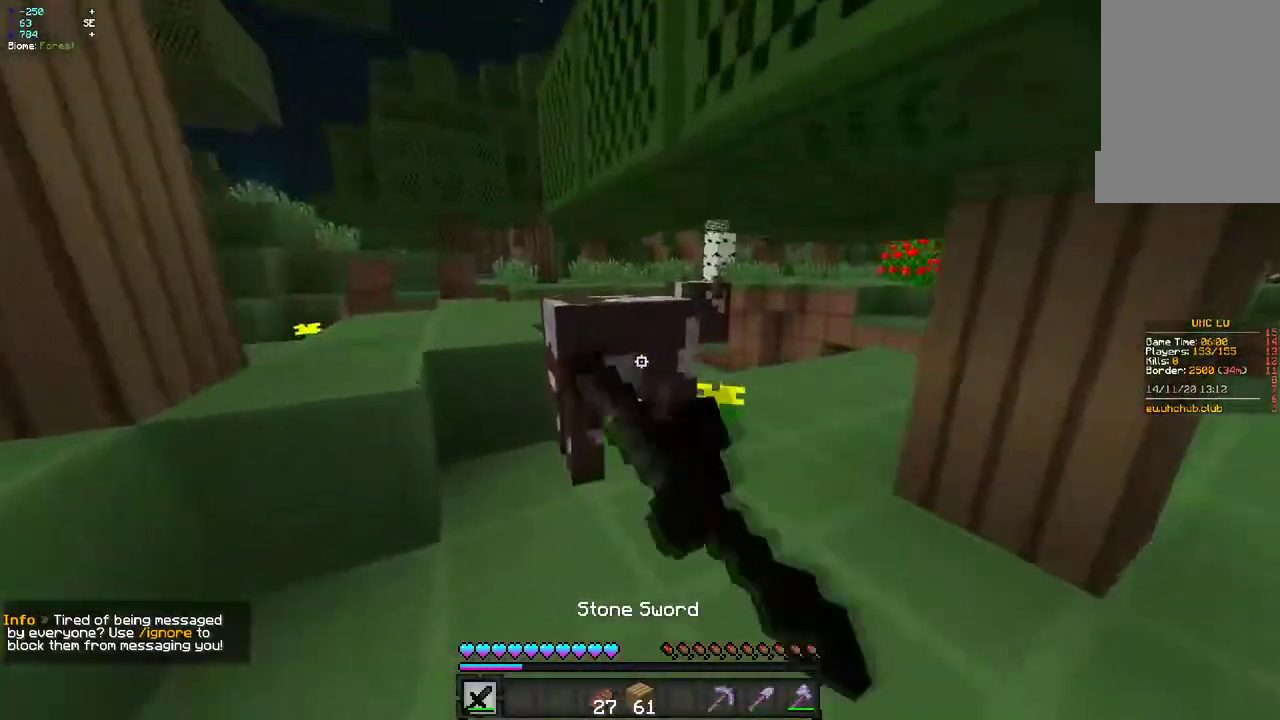
{"keys": [], "mouse": ["left"], "events": [[117, "d", "down"], [433, "z", "up"], [483, "d", "up"]]}
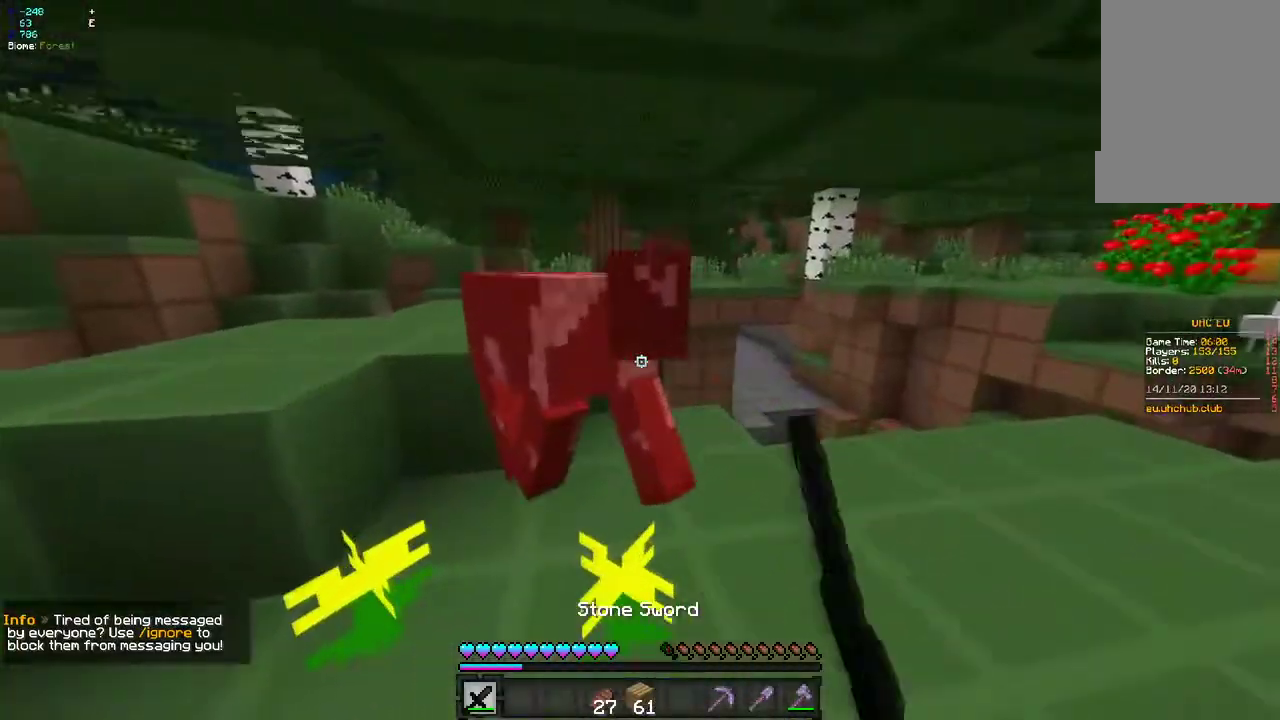
{"keys": ["z"], "mouse": [], "events": [[267, "z", "down"], [450, "mouse_left", "up"]]}
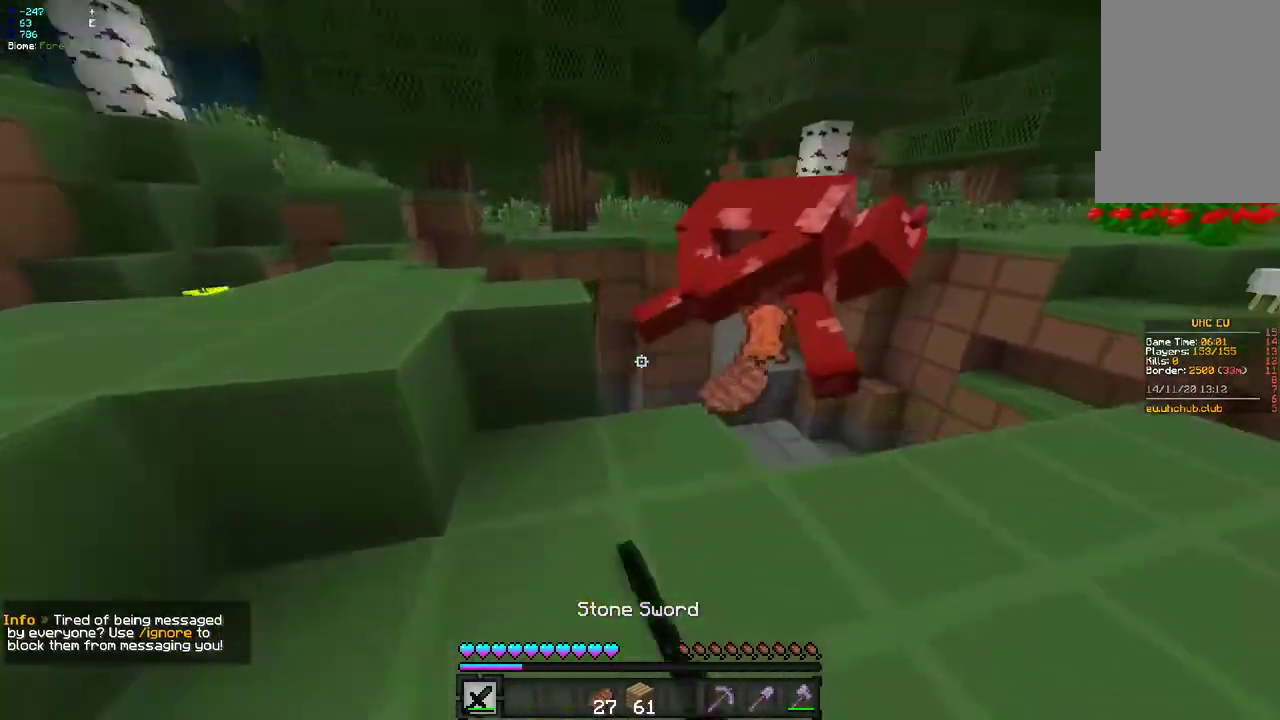
{"keys": ["q", "z"], "mouse": [], "events": [[500, "q", "down"]]}
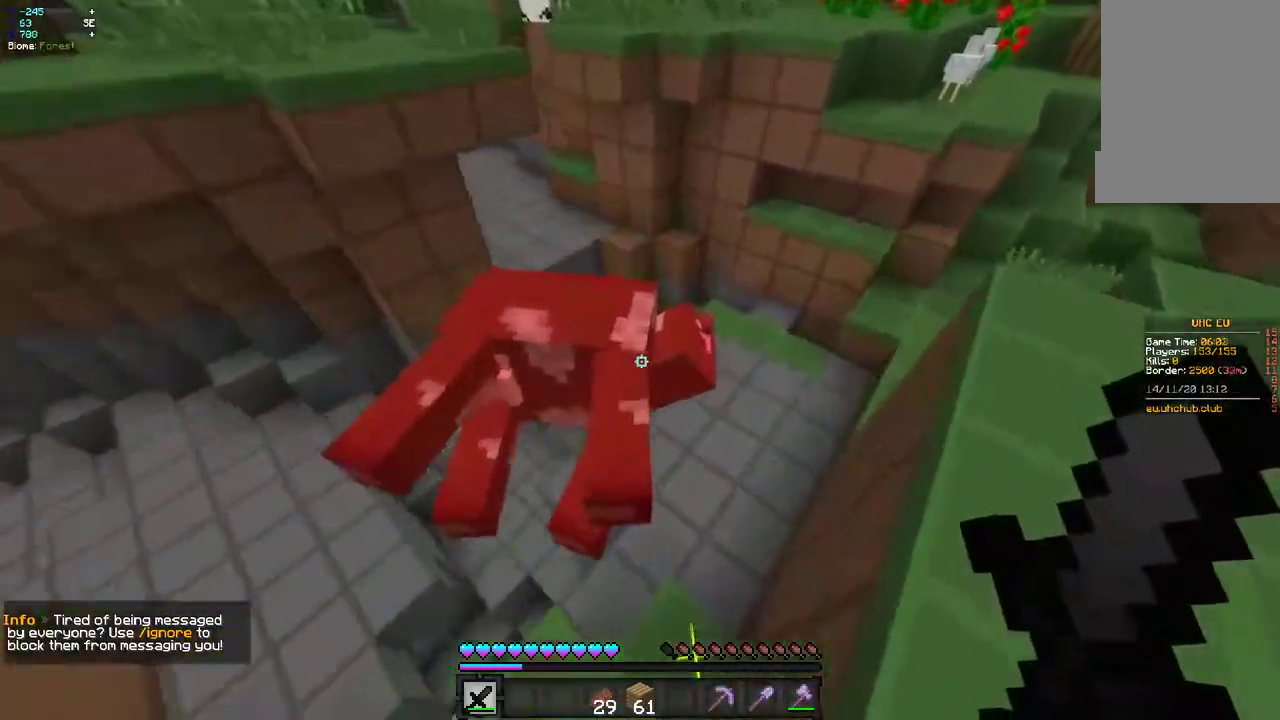
{"keys": ["d"], "mouse": [], "events": [[367, "d", "down"], [450, "q", "up"], [450, "z", "up"]]}
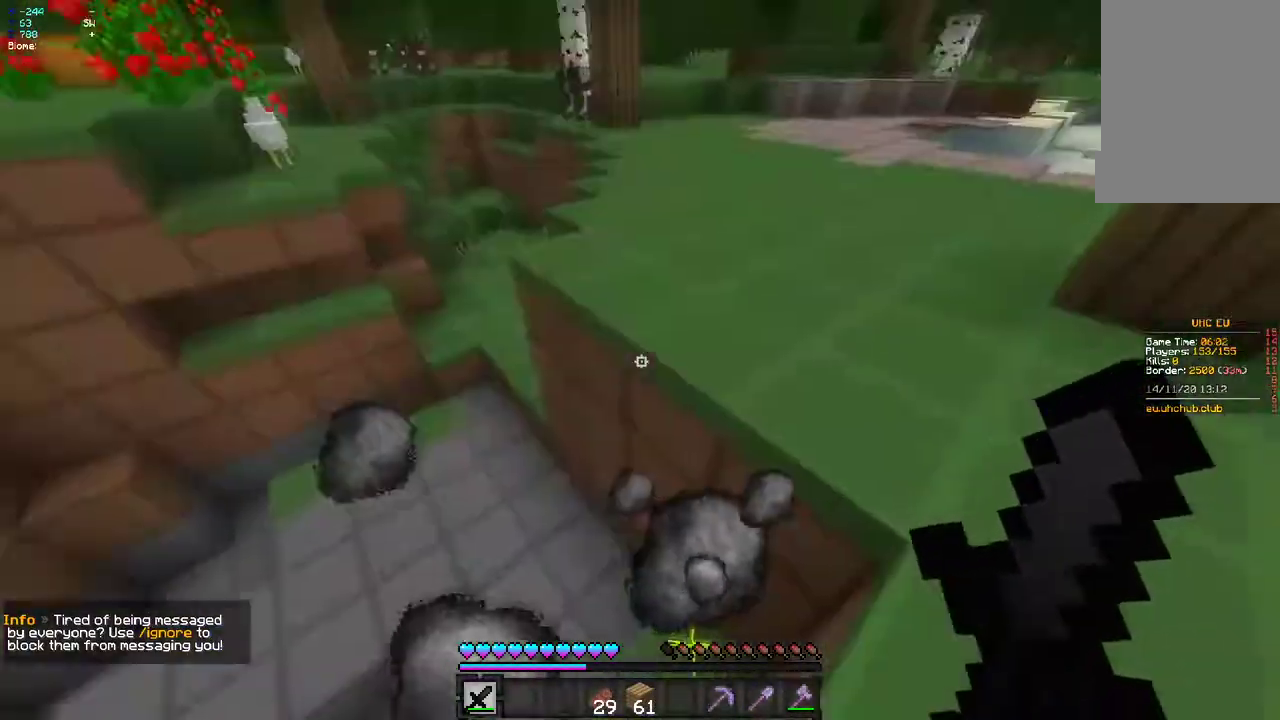
{"keys": ["z"], "mouse": [], "events": [[83, "z", "down"], [383, "d", "up"]]}
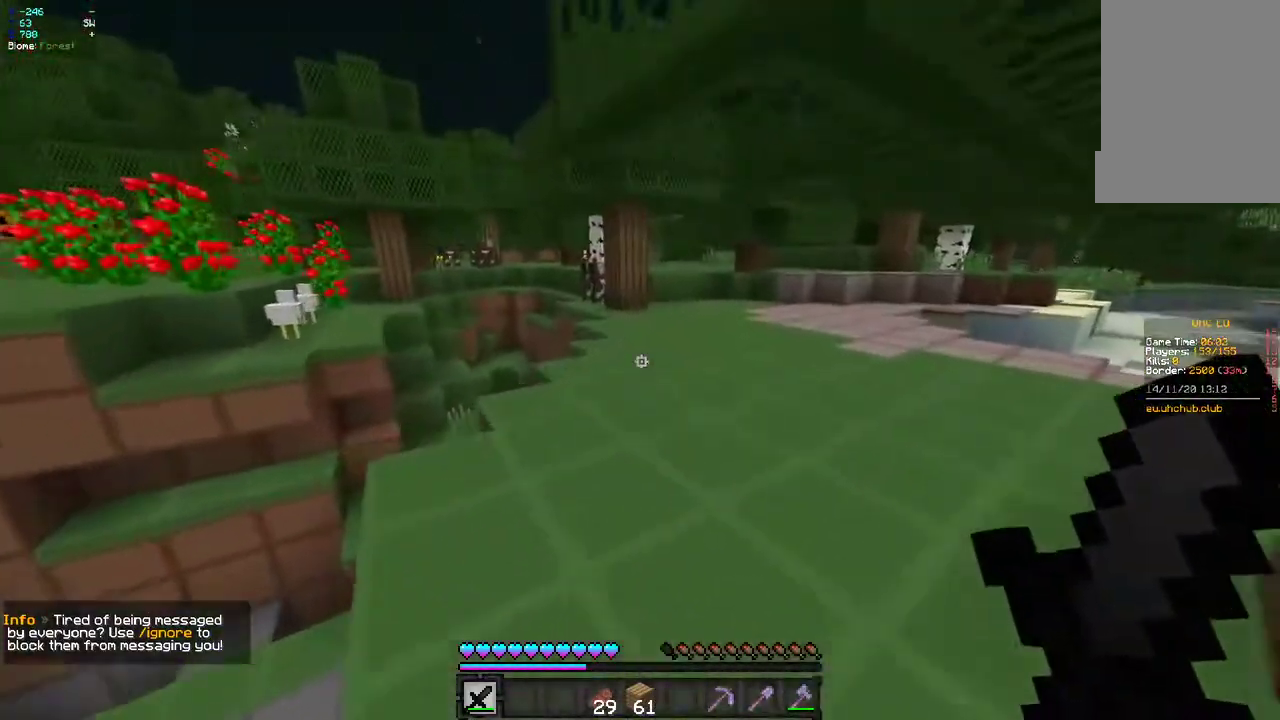
{"keys": ["z"], "mouse": [], "events": [[100, "d", "down"], [200, "d", "up"]]}
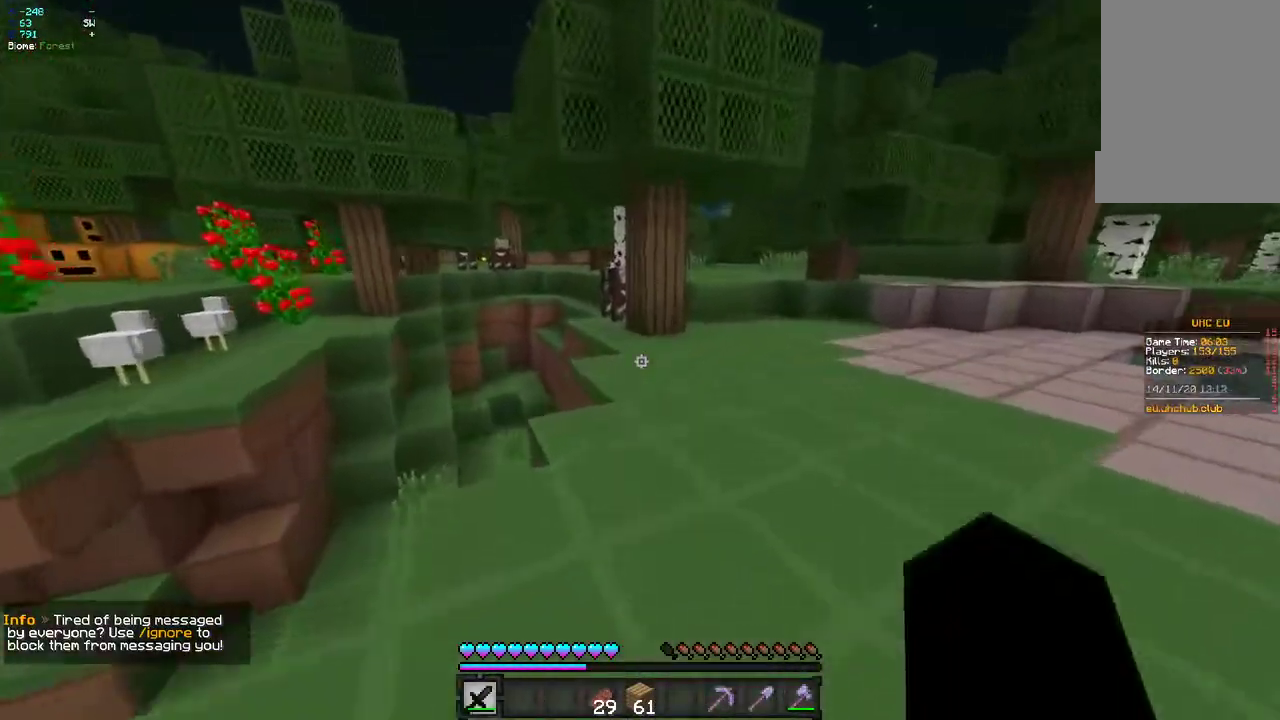
{"keys": ["z"], "mouse": [], "events": []}
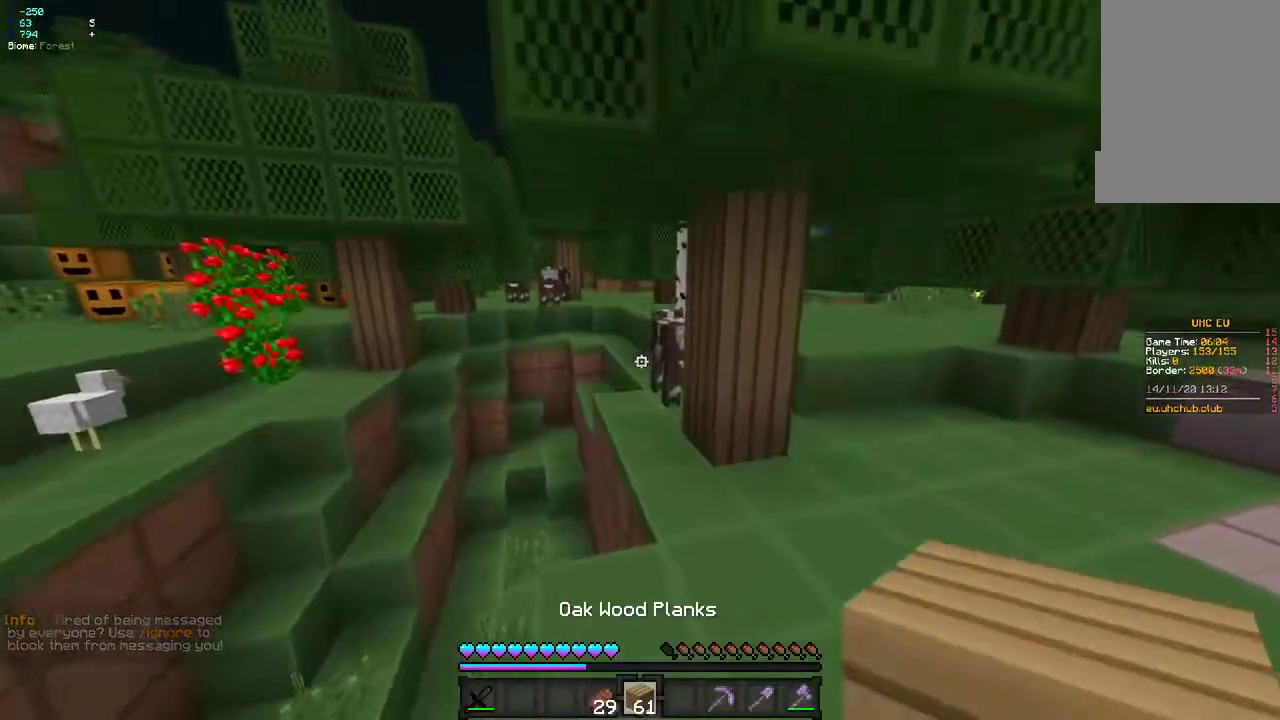
{"keys": ["q", "z"], "mouse": ["left"], "events": [[283, "mouse_left", "down"], [417, "mouse_right", "down"], [417, "q", "down"], [483, "mouse_right", "up"]]}
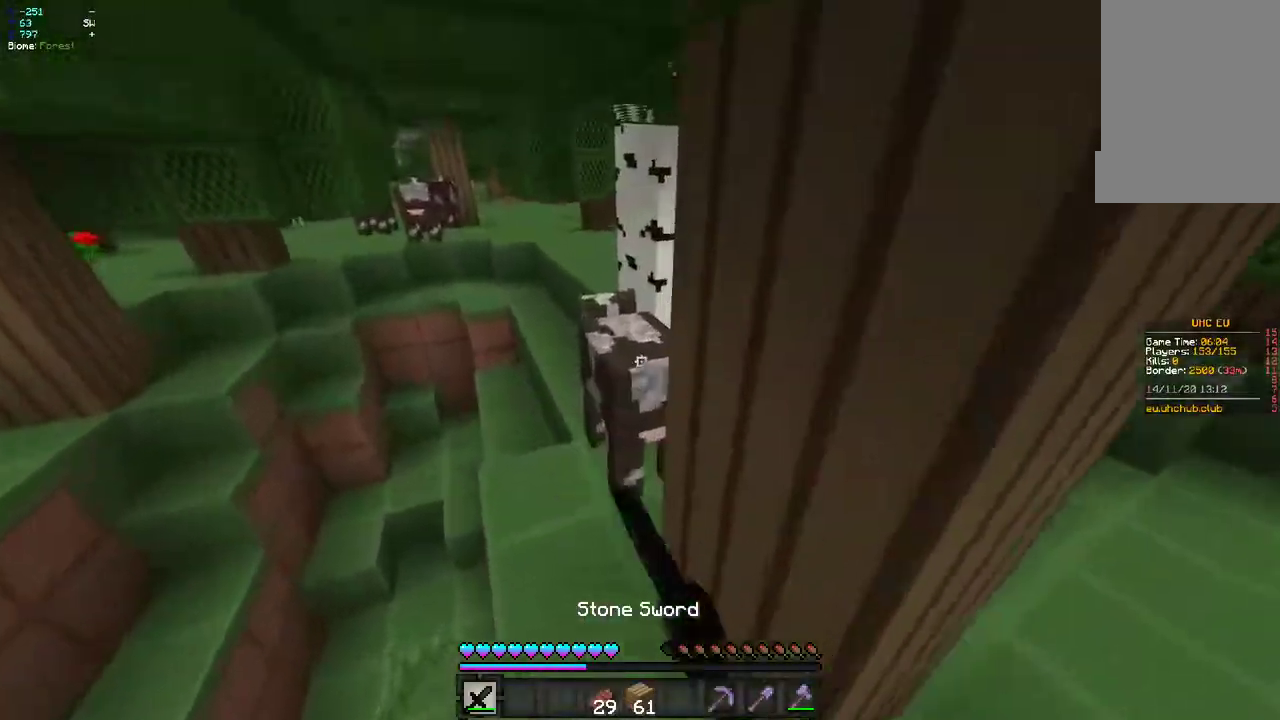
{"keys": [], "mouse": ["left"], "events": [[50, "mouse_right", "down"], [150, "q", "up"], [167, "mouse_right", "up"], [217, "mouse_right", "down"], [317, "mouse_right", "up"], [500, "z", "up"]]}
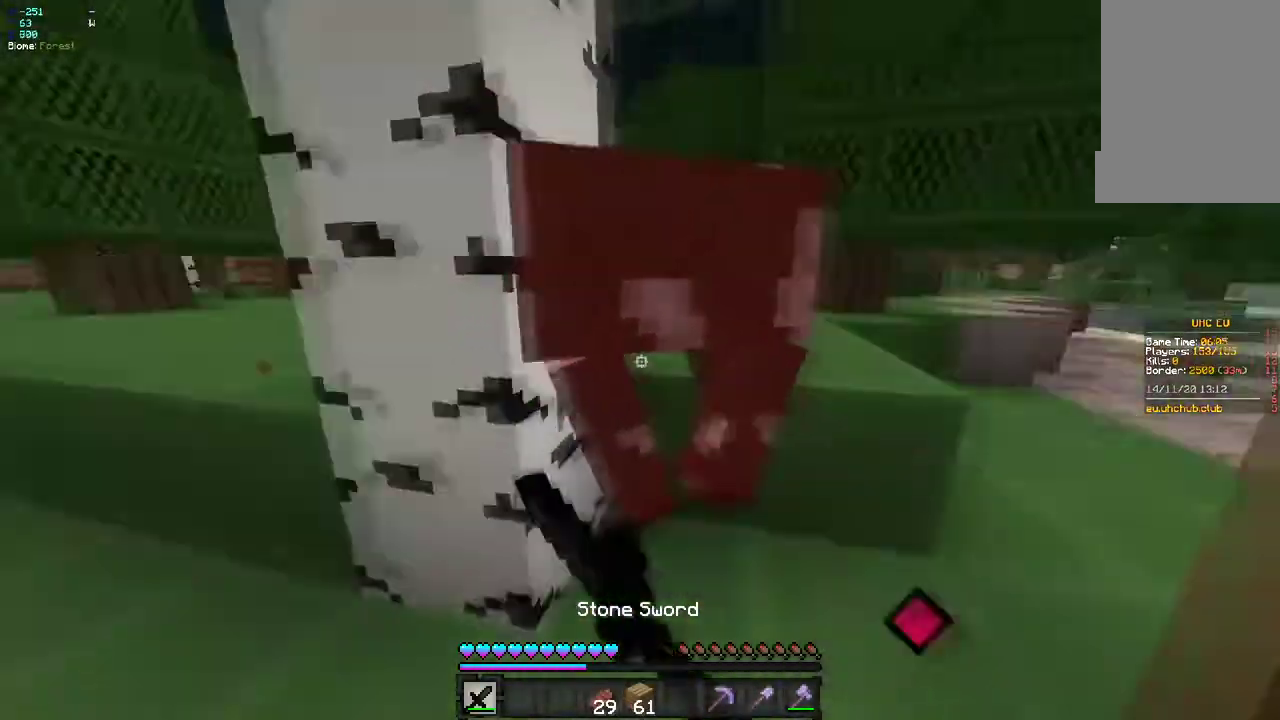
{"keys": ["z"], "mouse": [], "events": [[83, "d", "down"], [167, "mouse_right", "down"], [200, "d", "up"], [267, "mouse_right", "up"], [333, "mouse_right", "down"], [417, "mouse_right", "up"], [450, "mouse_left", "up"], [483, "z", "down"]]}
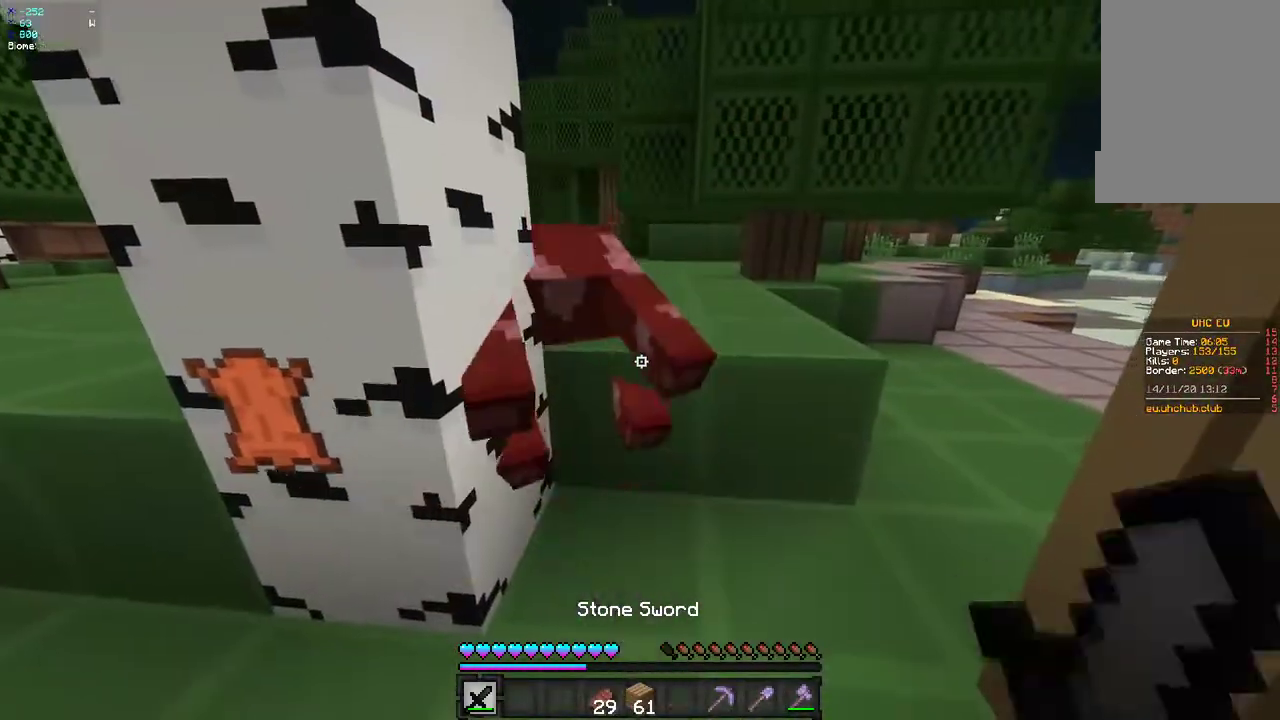
{"keys": ["d", "z"], "mouse": [], "events": [[67, "q", "down"], [217, "d", "down"], [317, "q", "up"]]}
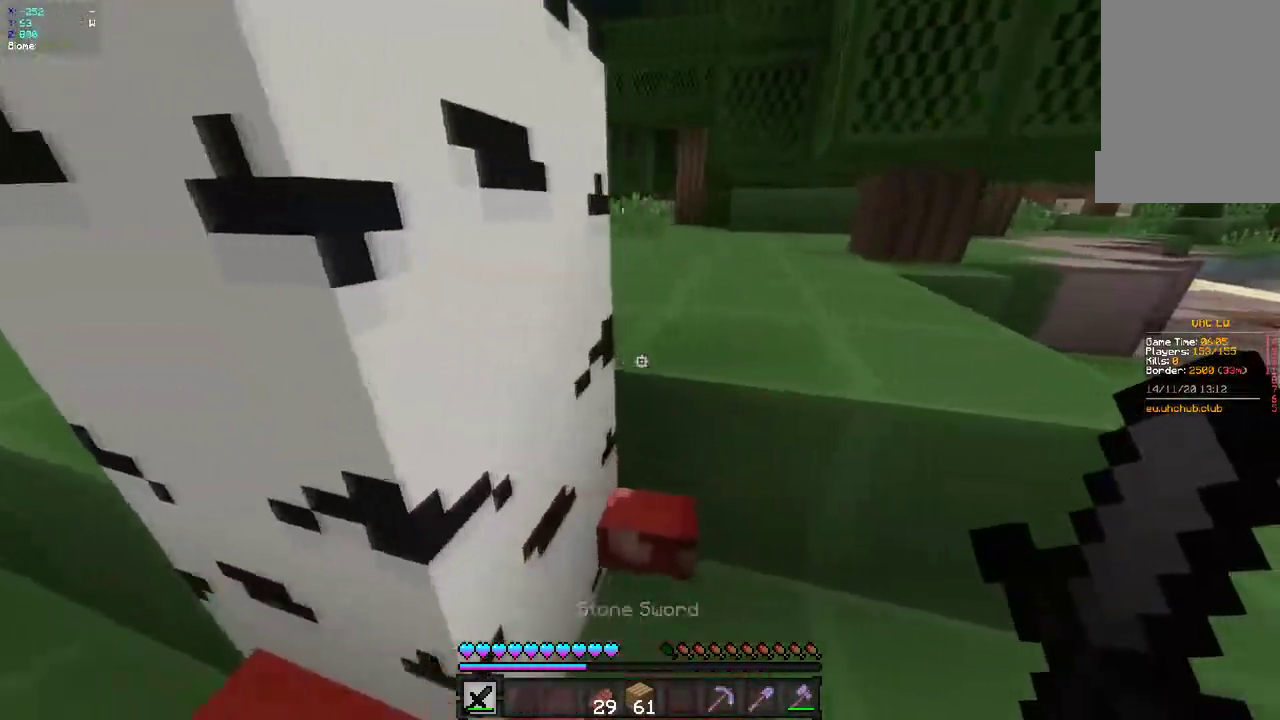
{"keys": ["z"], "mouse": [], "events": [[83, "z", "up"], [150, "q", "down"], [183, "d", "up"], [183, "z", "down"], [350, "q", "up"]]}
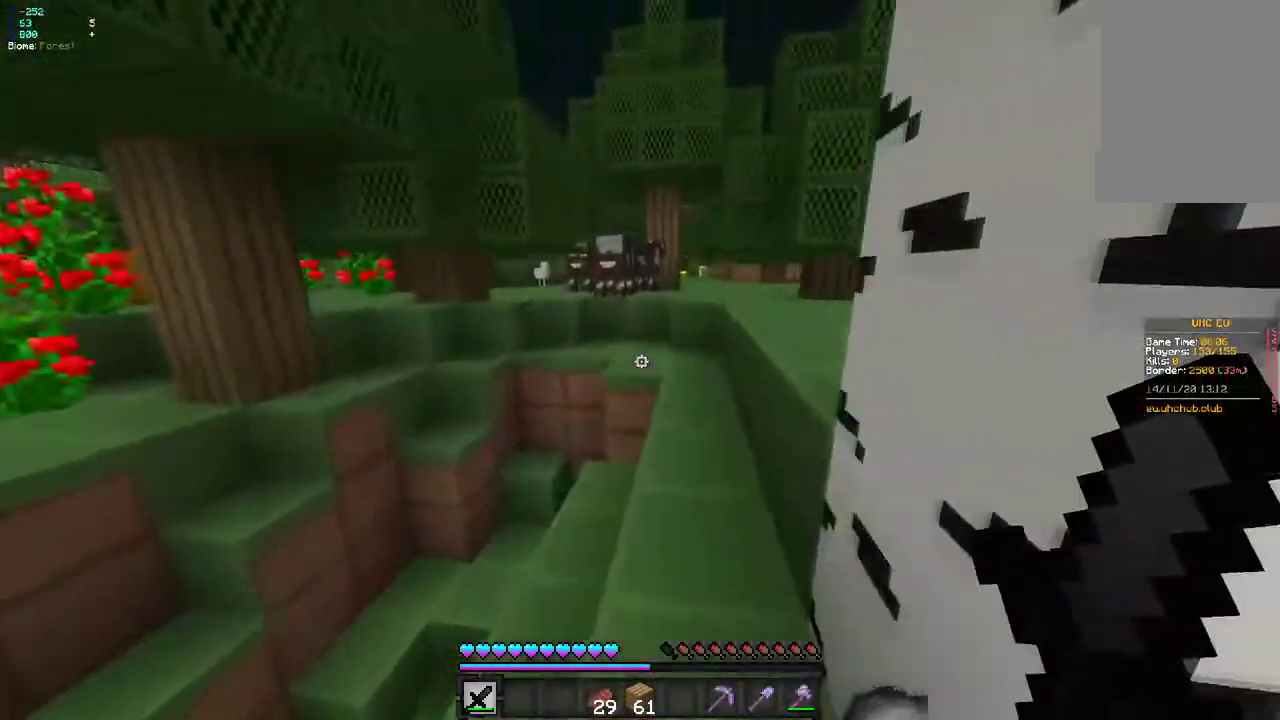
{"keys": ["z"], "mouse": [], "events": [[17, "d", "down"], [133, "d", "up"]]}
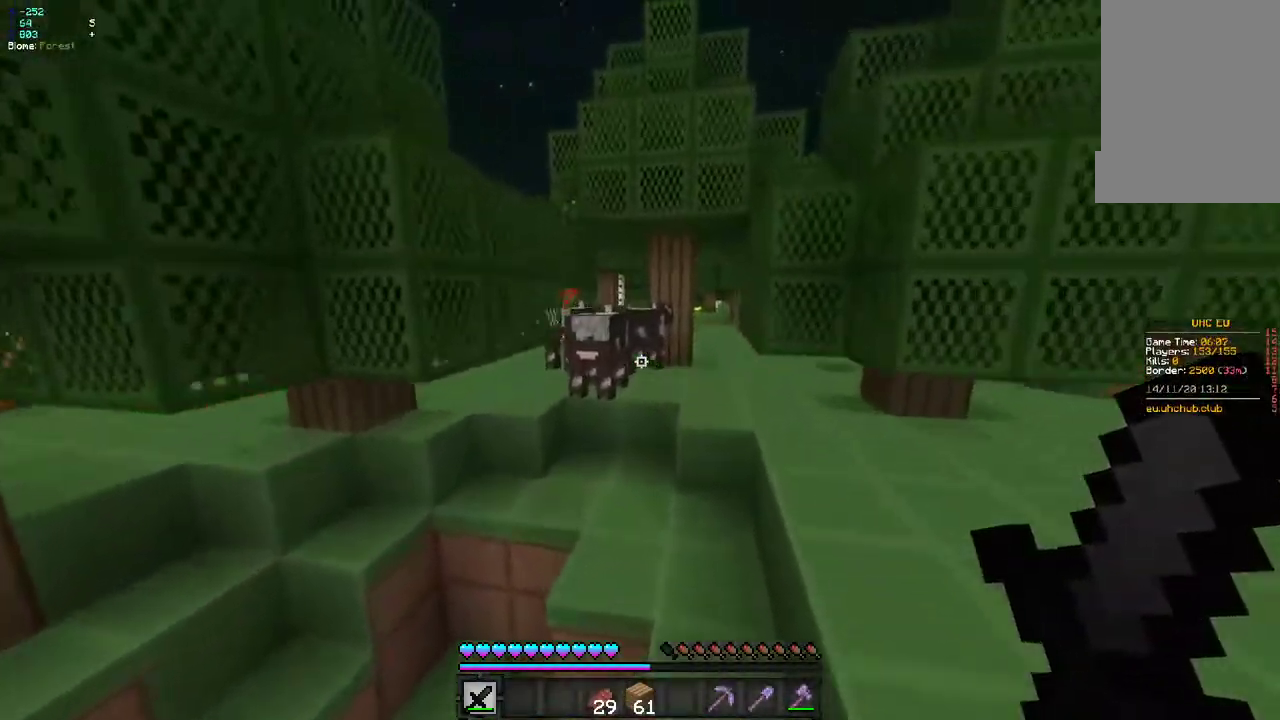
{"keys": ["z"], "mouse": [], "events": [[133, "mouse_left", "down"], [283, "mouse_left", "up"]]}
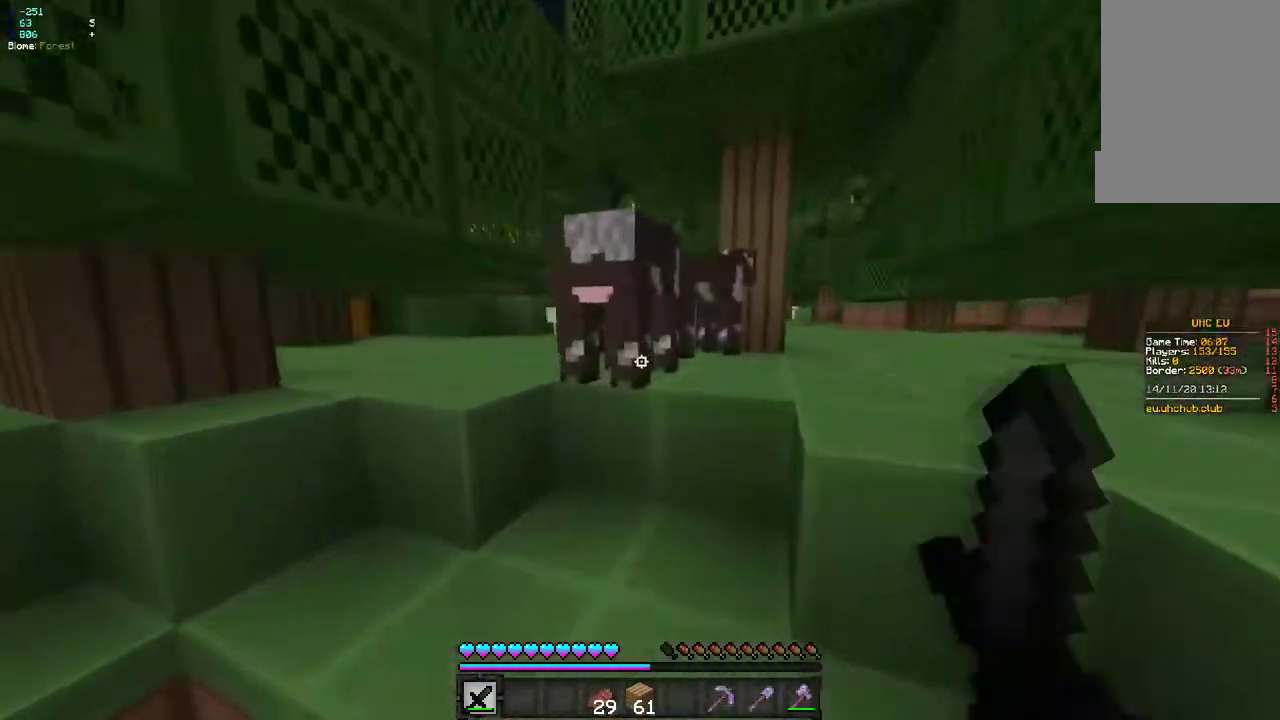
{"keys": [], "mouse": [], "events": [[83, "z", "up"]]}
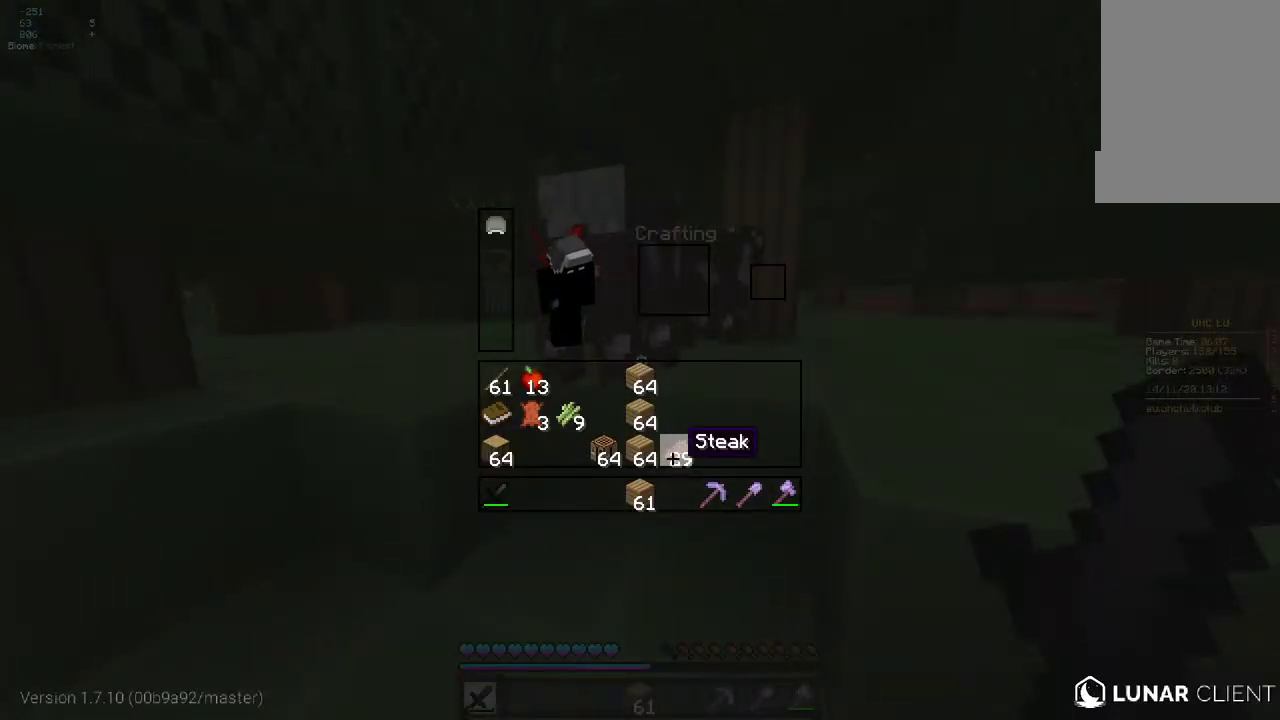
{"keys": [], "mouse": [], "events": []}
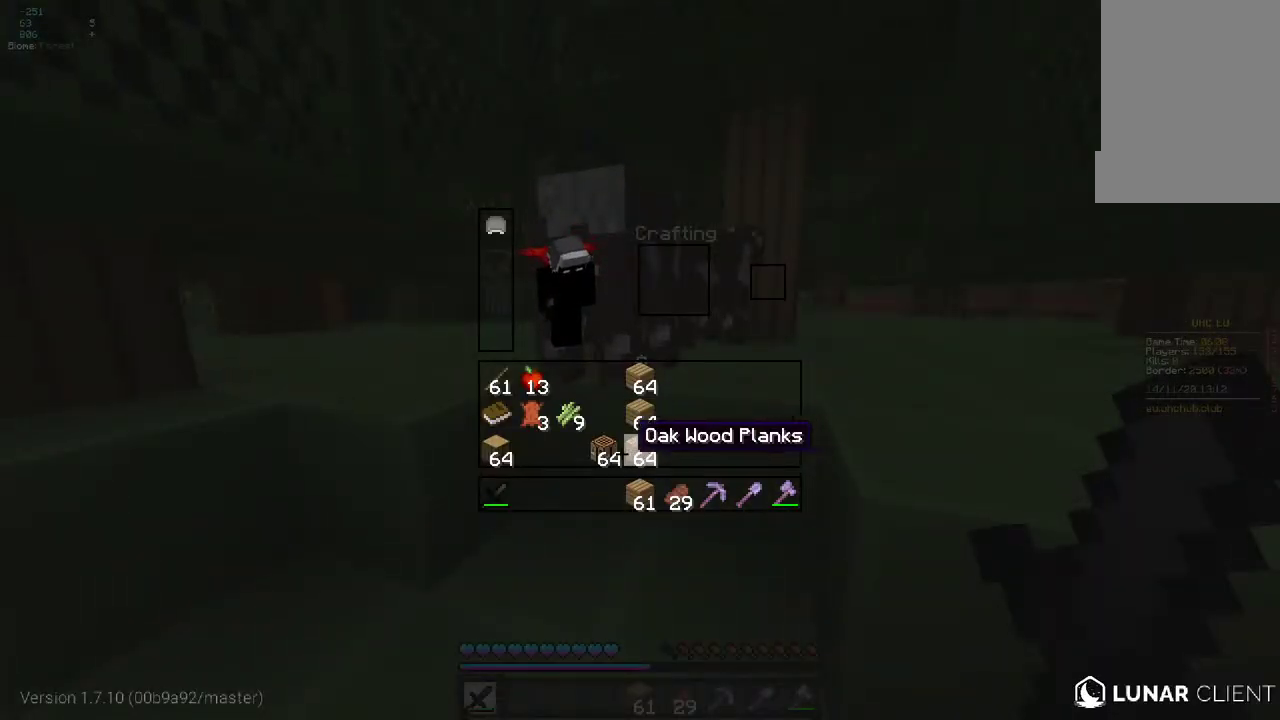
{"keys": ["z"], "mouse": ["left"], "events": [[317, "z", "down"], [383, "mouse_left", "down"]]}
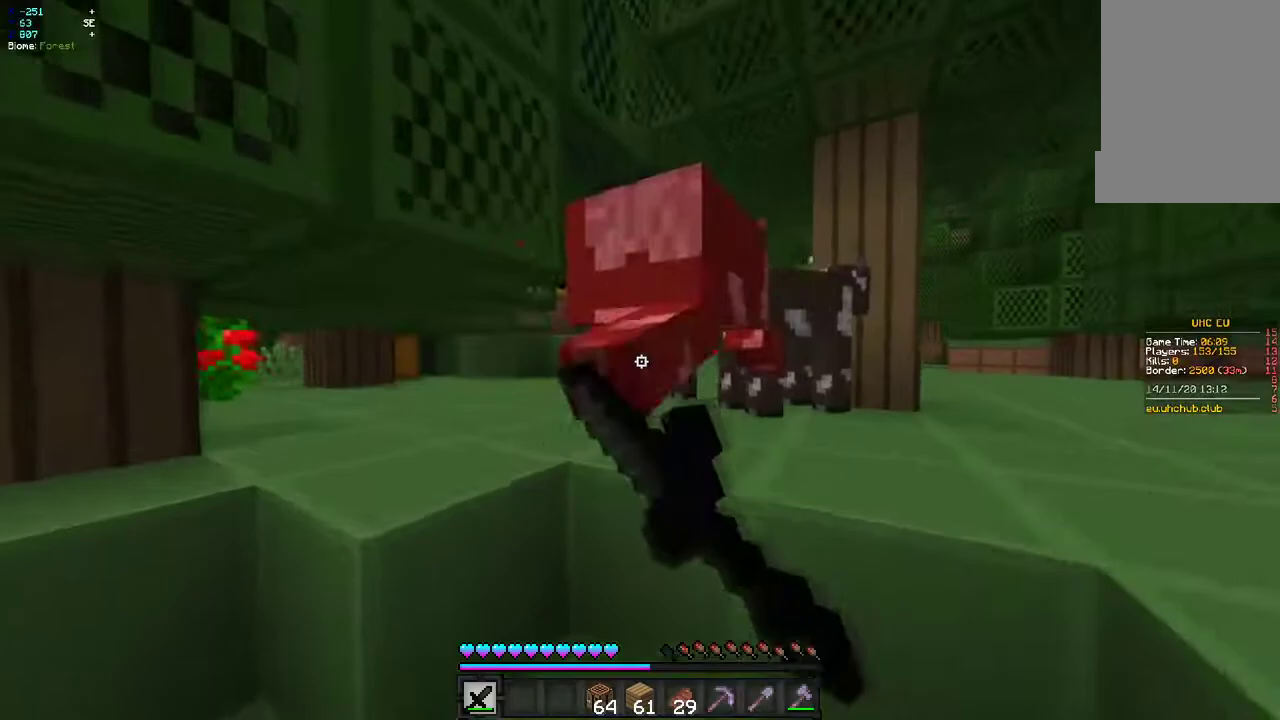
{"keys": [], "mouse": ["left"], "events": [[50, "d", "down"], [283, "d", "up"], [433, "z", "up"]]}
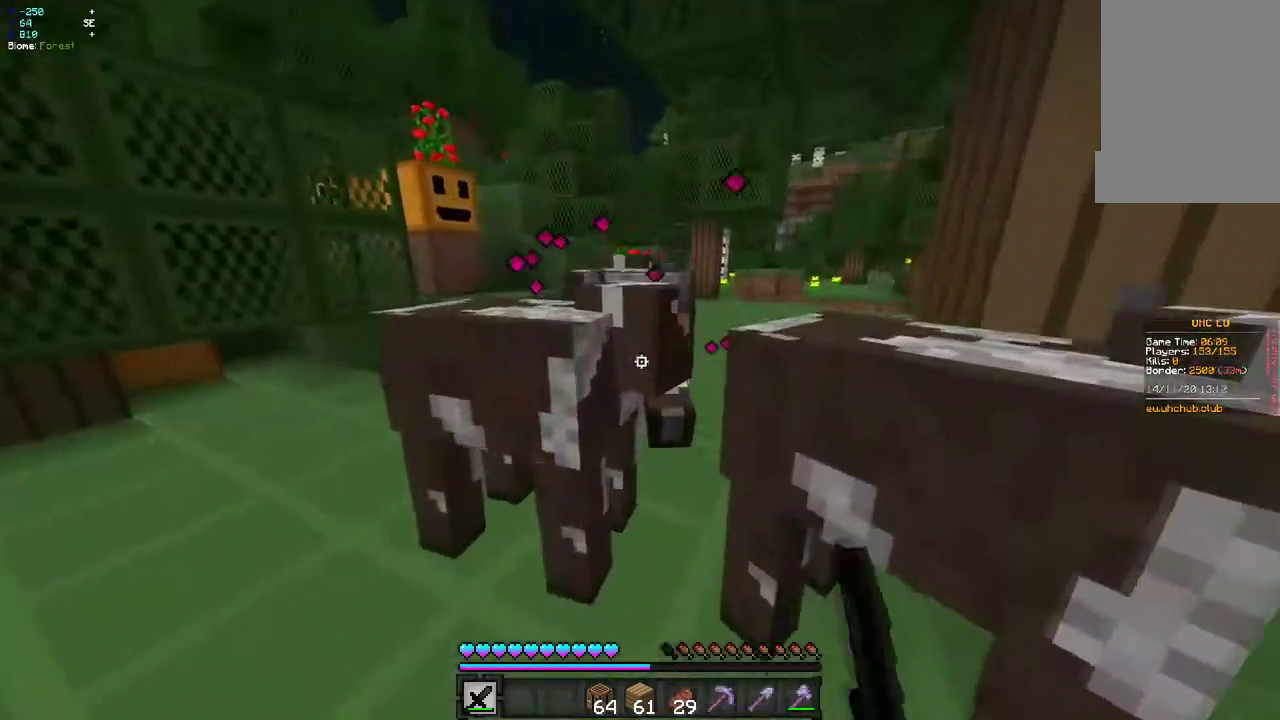
{"keys": [], "mouse": ["left"], "events": [[83, "q", "down"], [167, "q", "up"], [350, "z", "down"], [483, "z", "up"]]}
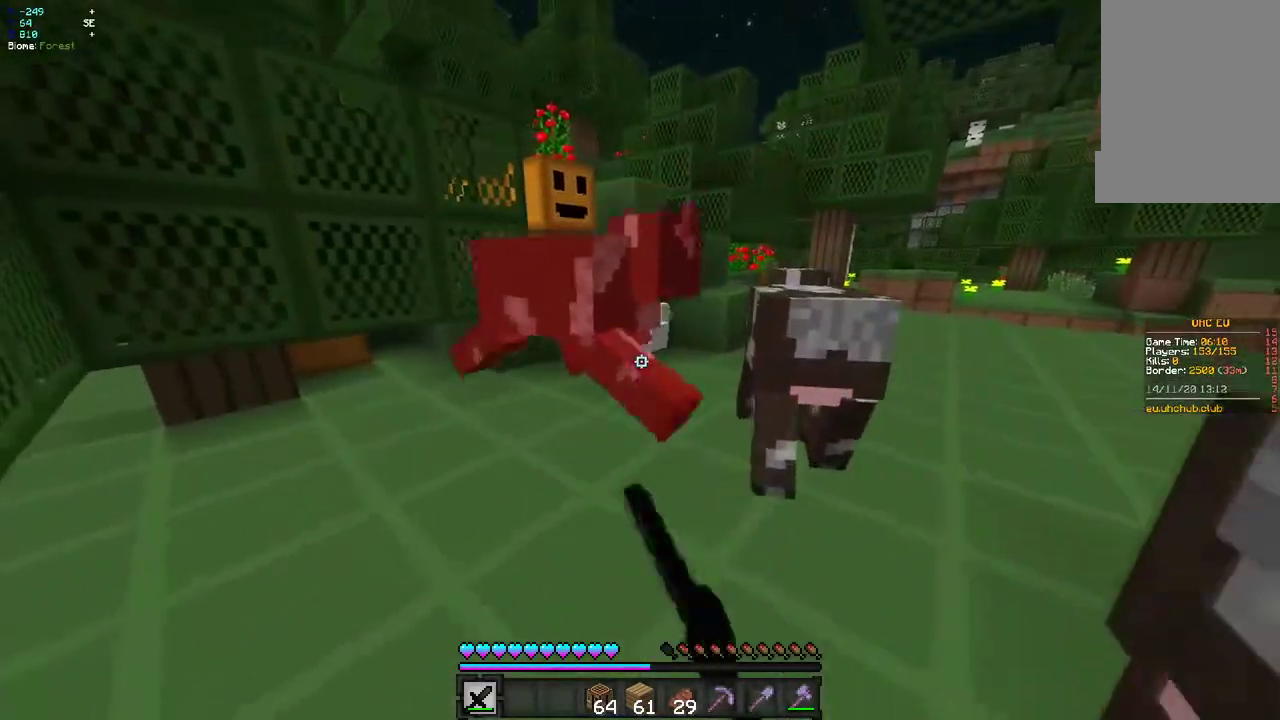
{"keys": ["q", "z"], "mouse": ["left"], "events": [[50, "s", "down"], [183, "s", "up"], [250, "q", "down"], [267, "z", "down"]]}
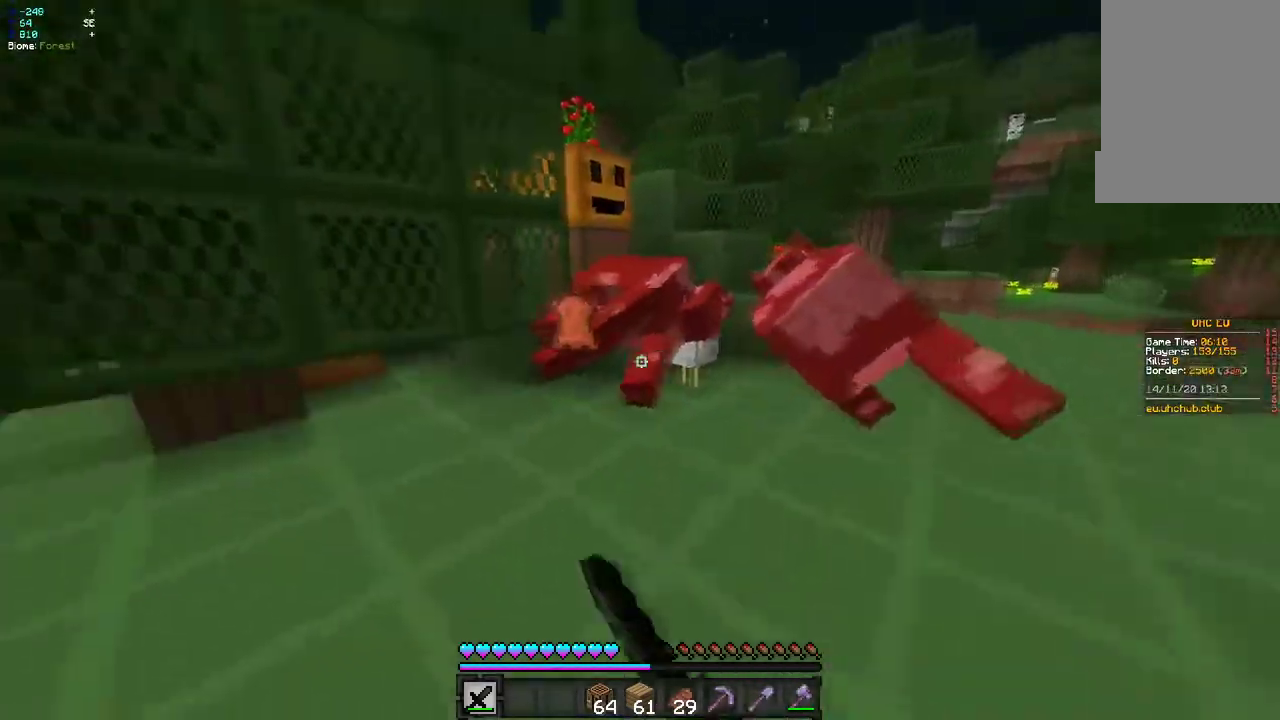
{"keys": ["q", "z"], "mouse": [], "events": [[67, "q", "up"], [67, "z", "up"], [133, "z", "down"], [183, "mouse_left", "up"], [317, "q", "down"]]}
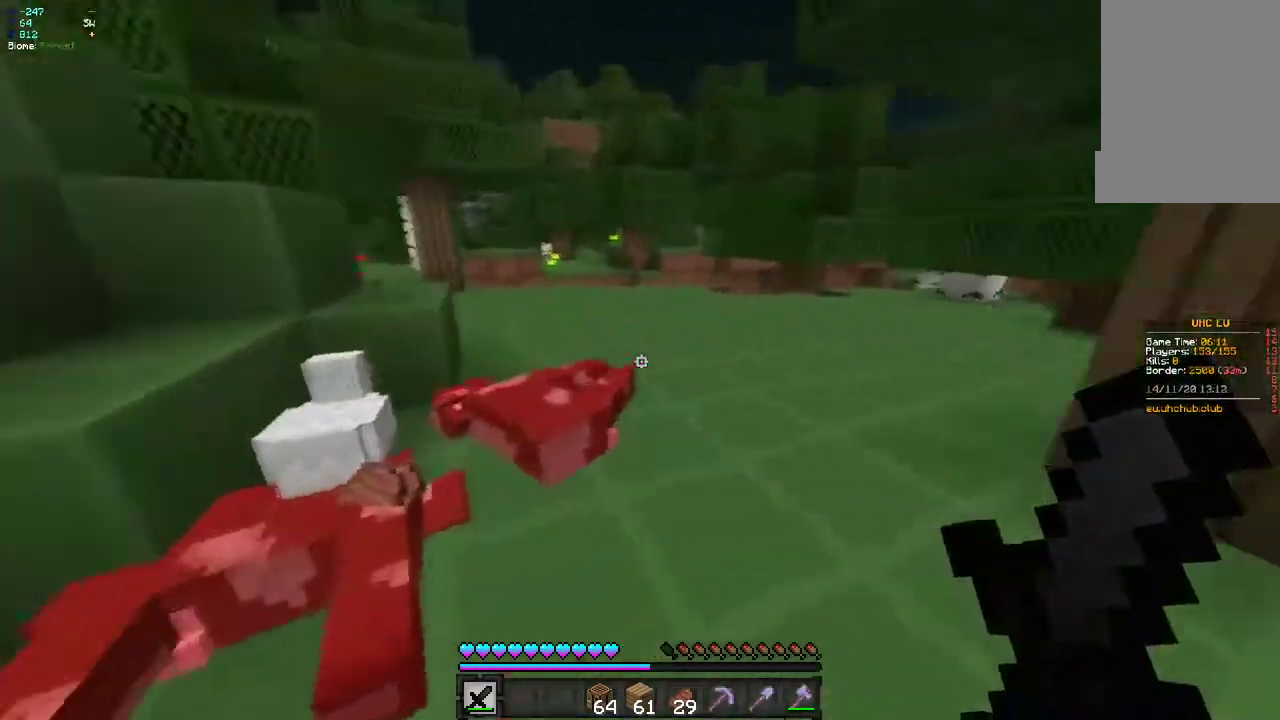
{"keys": ["q", "z"], "mouse": ["left"], "events": [[433, "mouse_left", "down"]]}
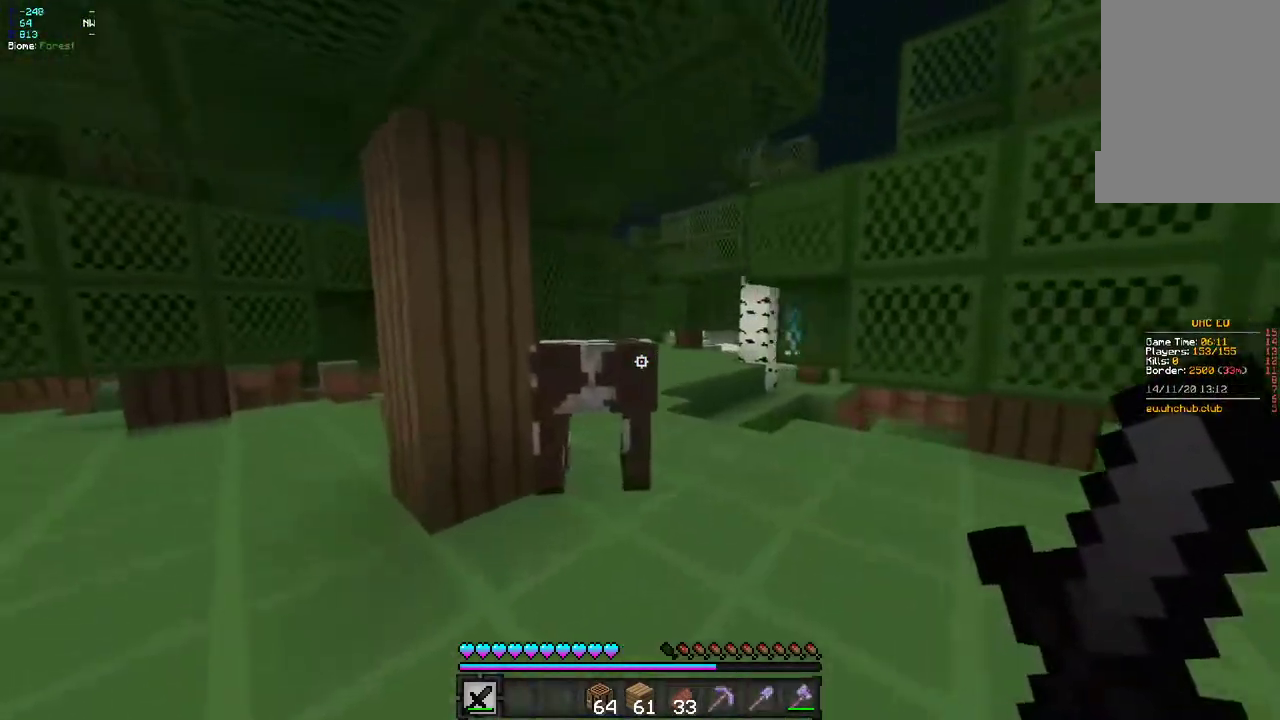
{"keys": ["z"], "mouse": ["left"], "events": [[100, "q", "up"]]}
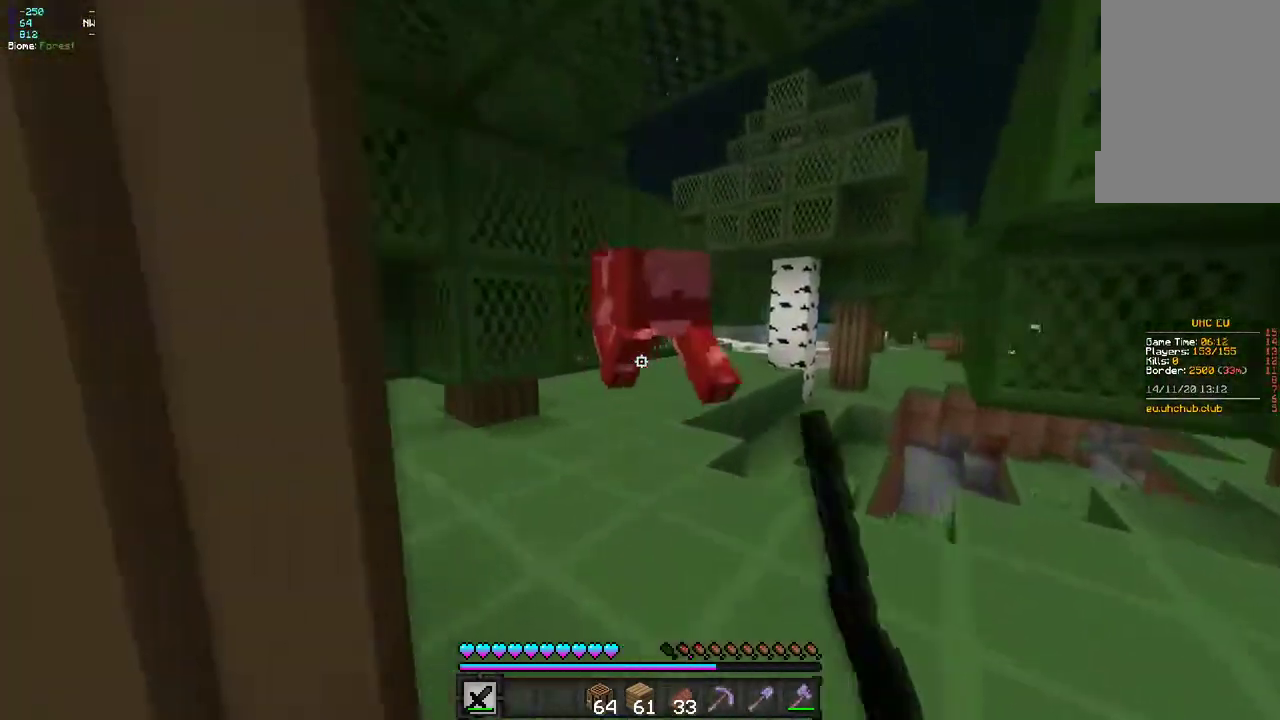
{"keys": ["z"], "mouse": [], "events": [[17, "d", "down"], [133, "d", "up"], [133, "mouse_right", "down"], [250, "mouse_right", "up"], [300, "mouse_right", "down"], [383, "mouse_right", "up"], [433, "mouse_left", "up"]]}
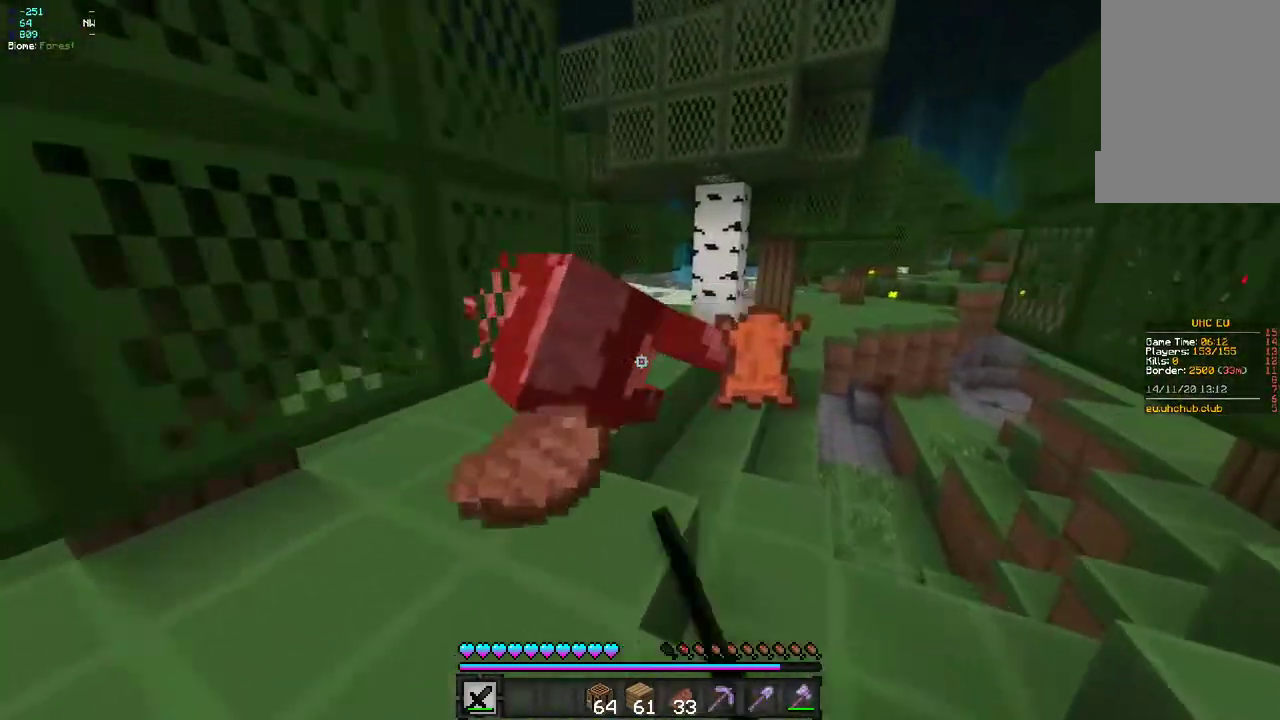
{"keys": ["z"], "mouse": [], "events": []}
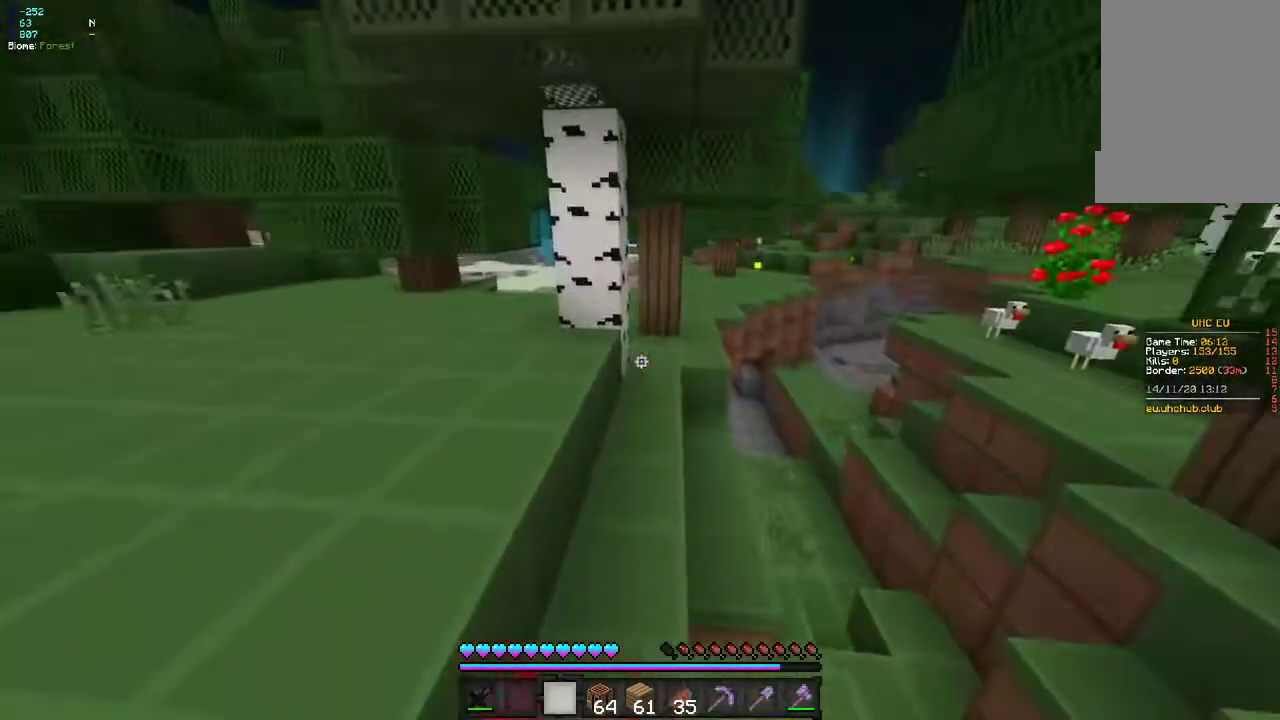
{"keys": ["z"], "mouse": [], "events": []}
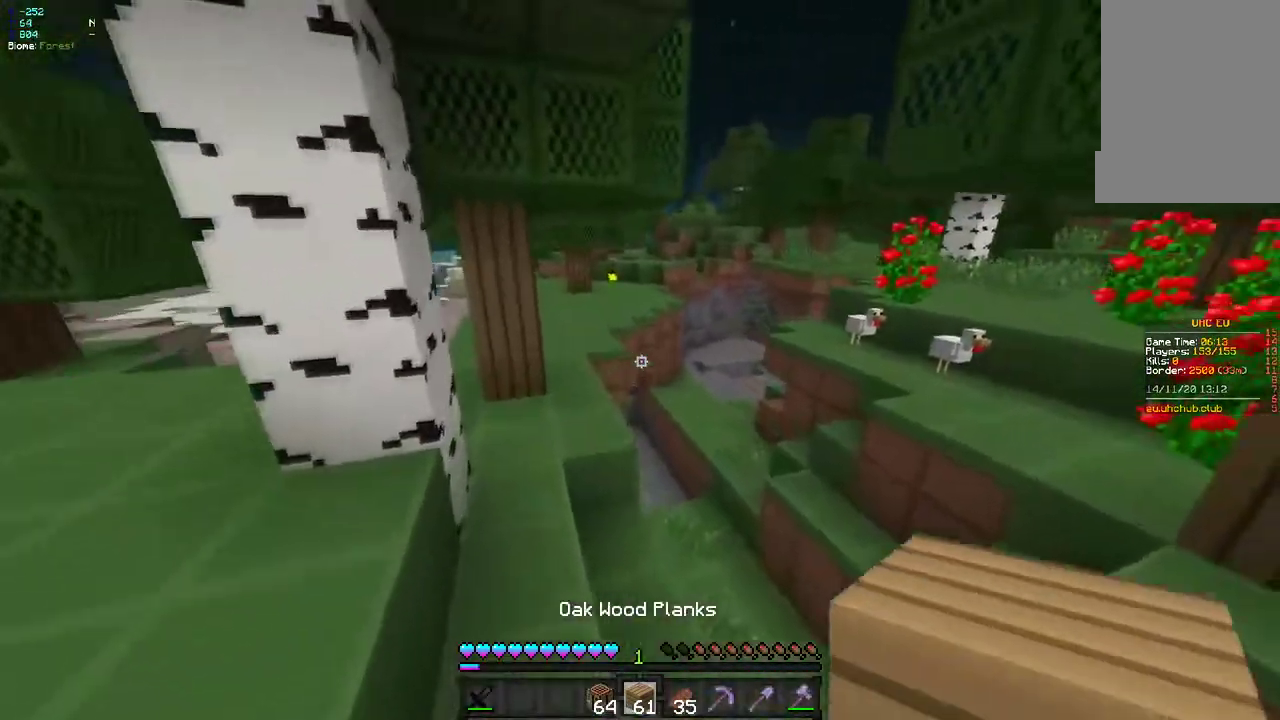
{"keys": ["z"], "mouse": [], "events": [[117, "q", "down"], [367, "q", "up"]]}
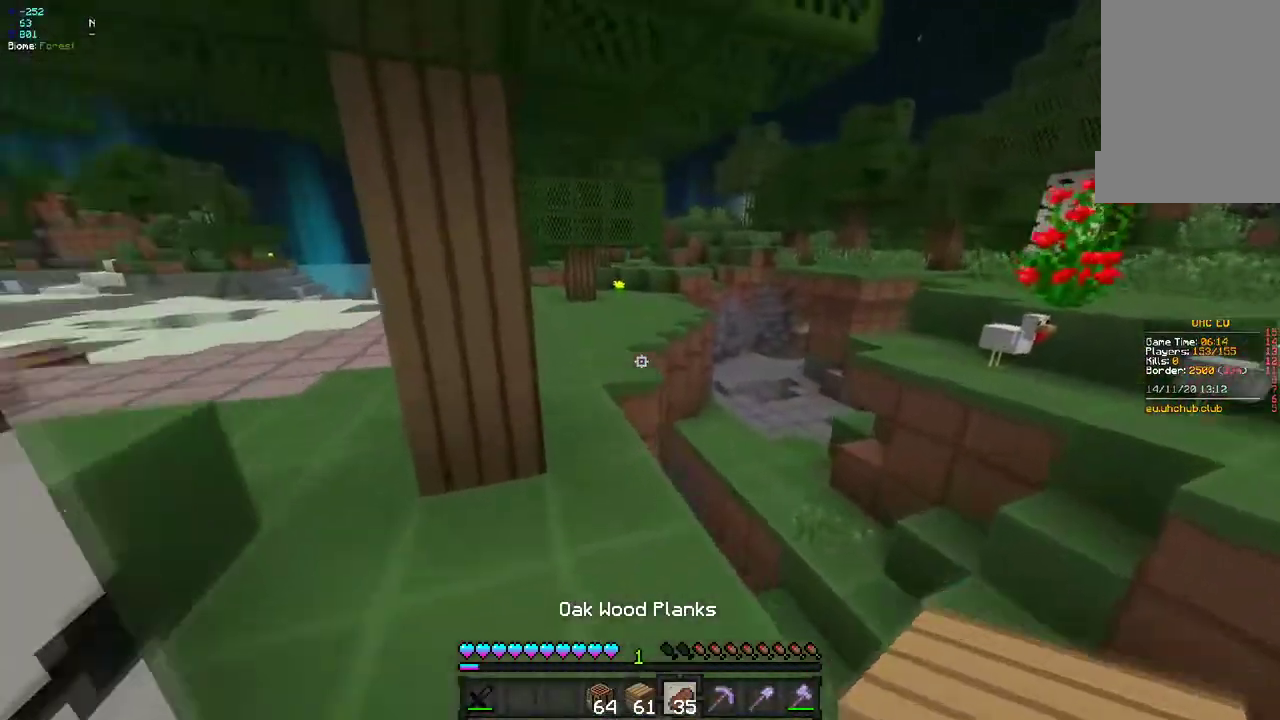
{"keys": ["z"], "mouse": [], "events": []}